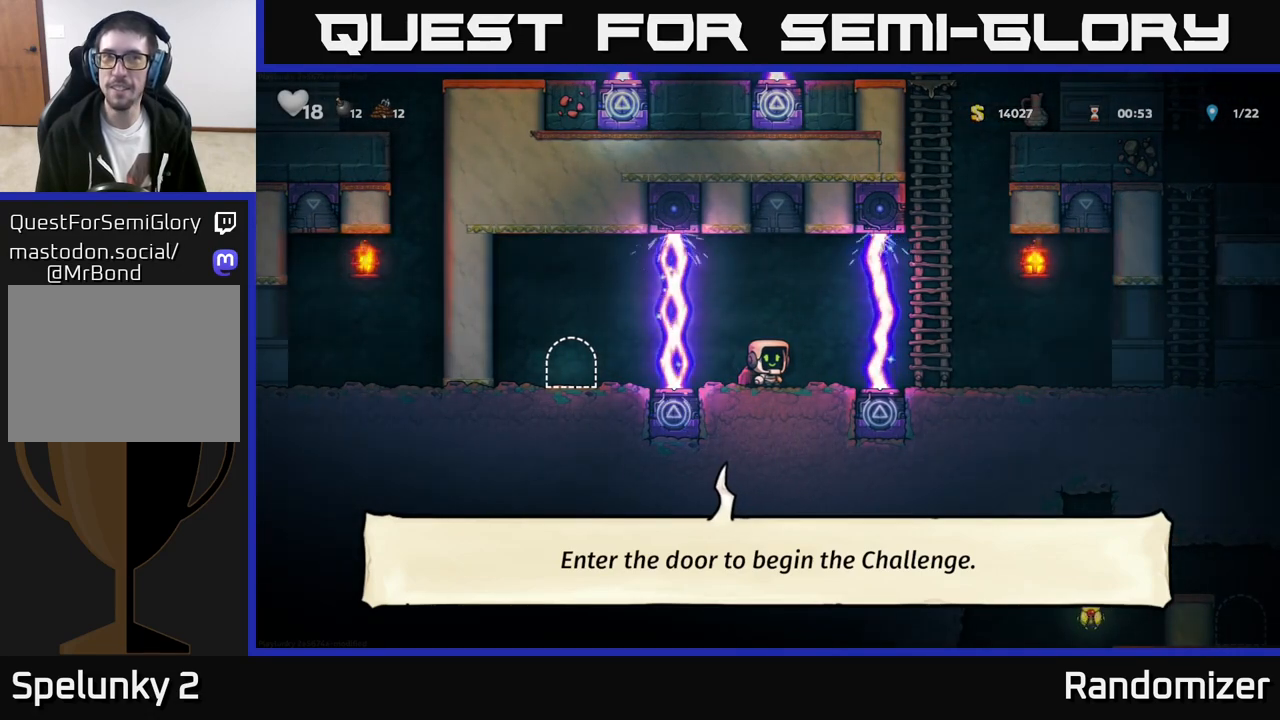
Gameplay with a controller (Xbox layout); each line is a JSON object with the inputs held at the frame after it. "events" lists button and stick changes between this image and that frame as [ms after this image, input, new state], when the widget could be followed in between. Not read: right_stick.
{"buttons": [], "left_stick": "center", "events": []}
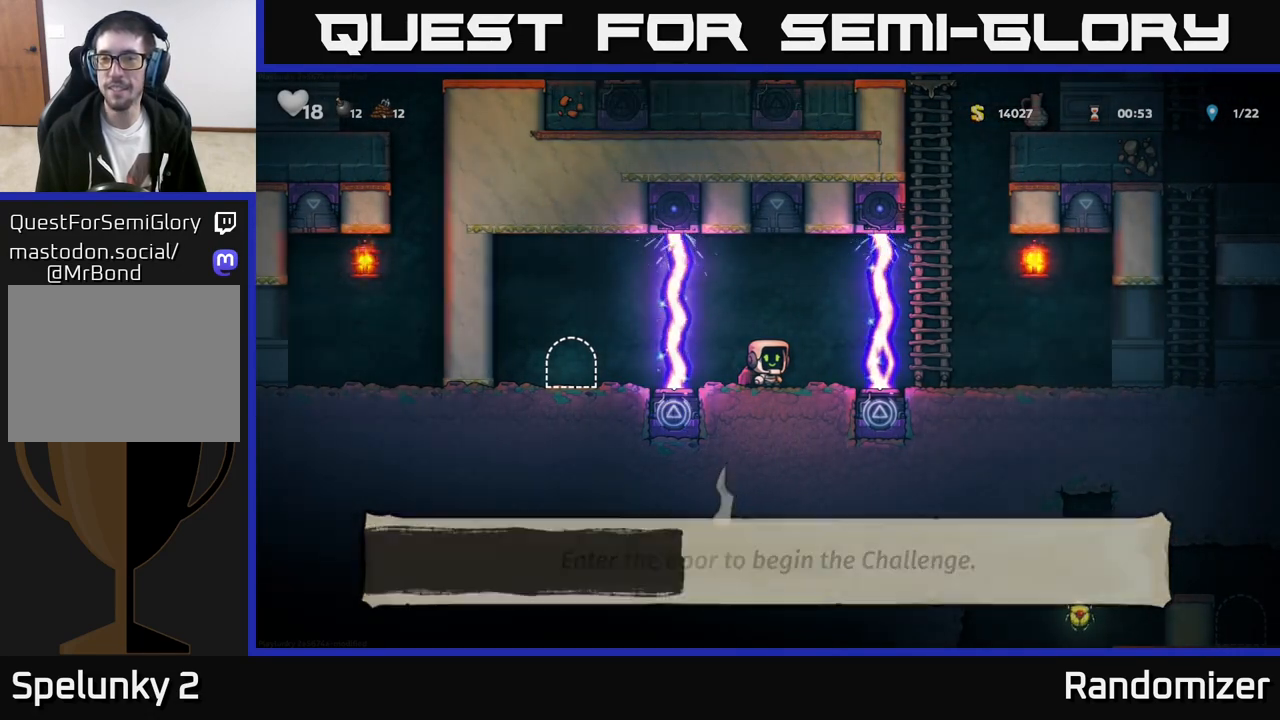
{"buttons": [], "left_stick": "center", "events": []}
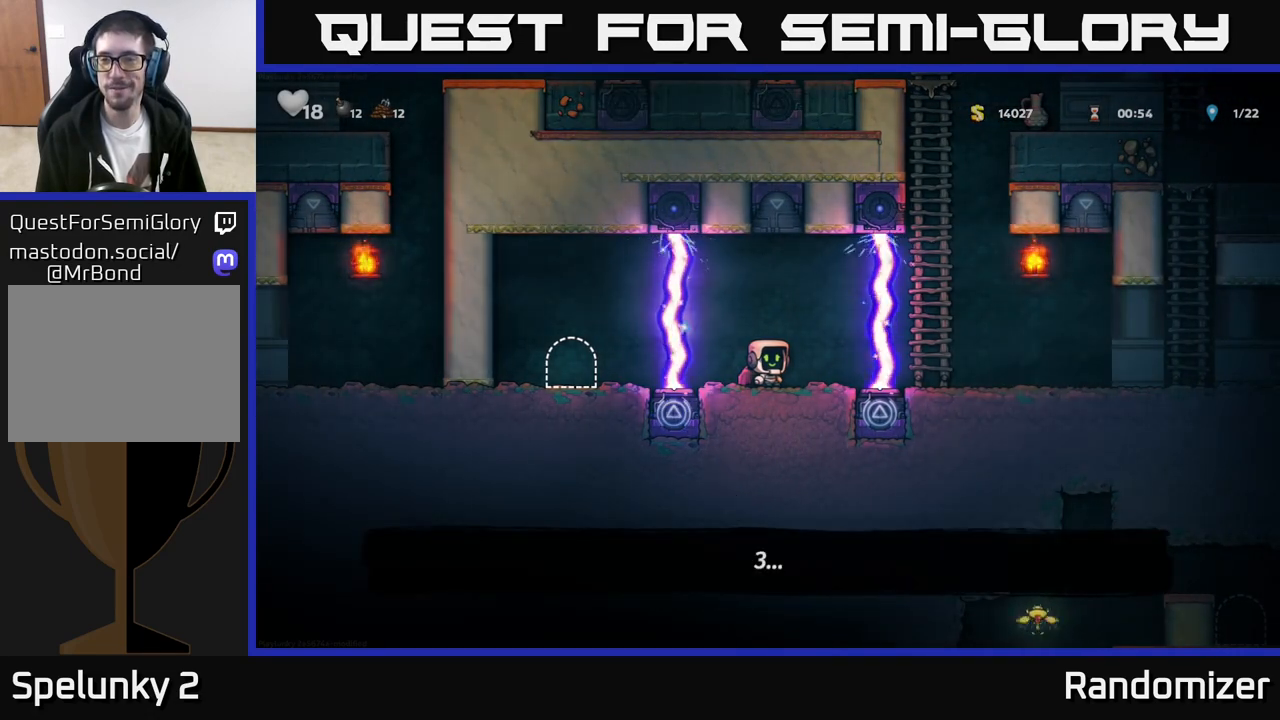
{"buttons": [], "left_stick": "center", "events": []}
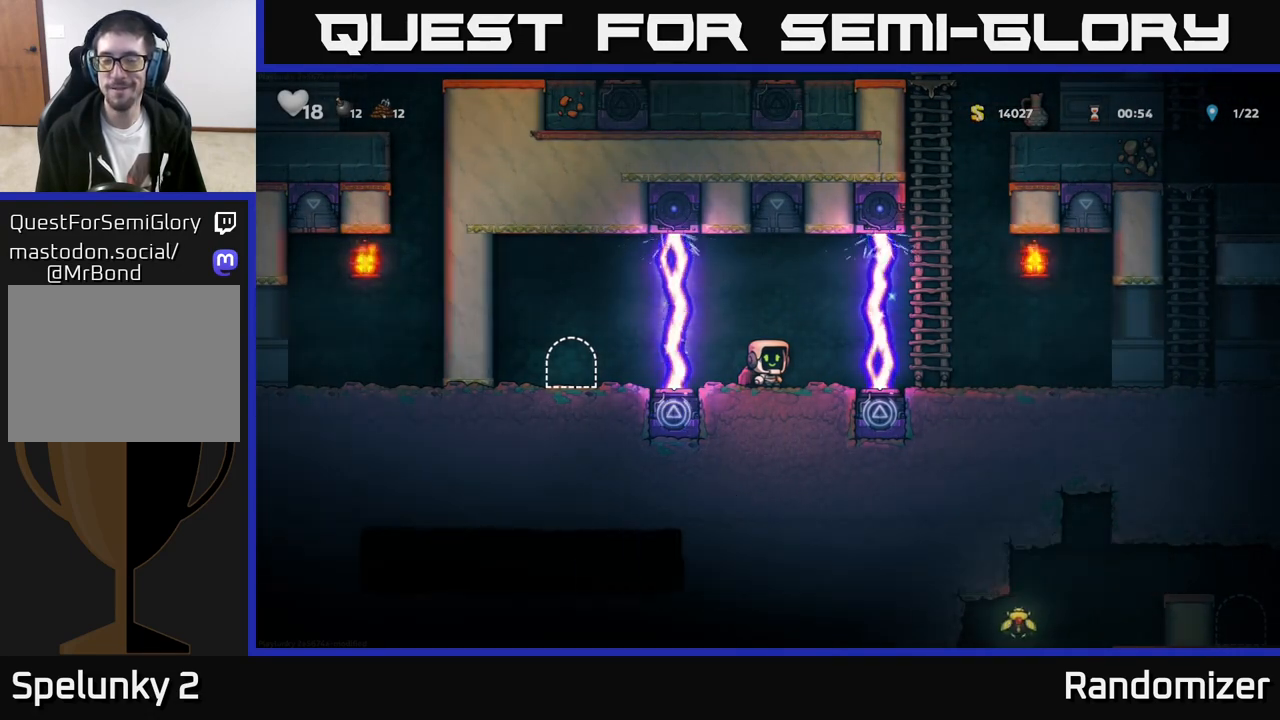
{"buttons": [], "left_stick": "center", "events": []}
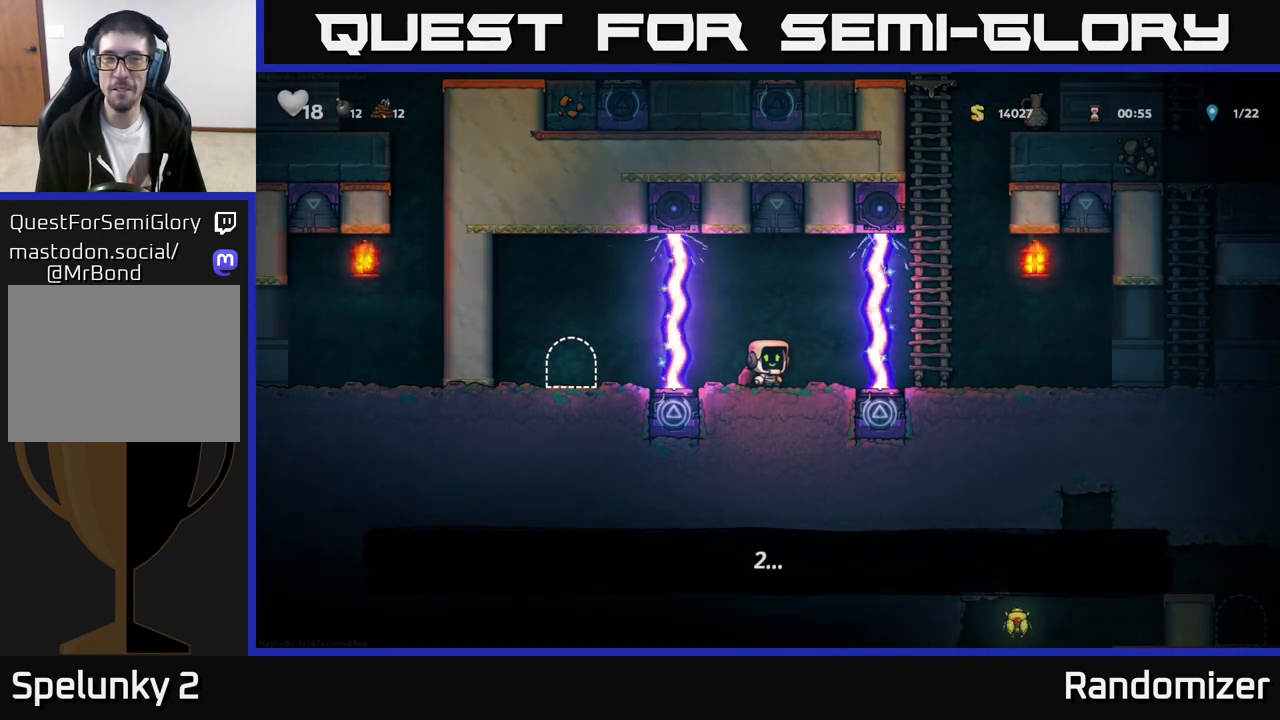
{"buttons": [], "left_stick": "center", "events": []}
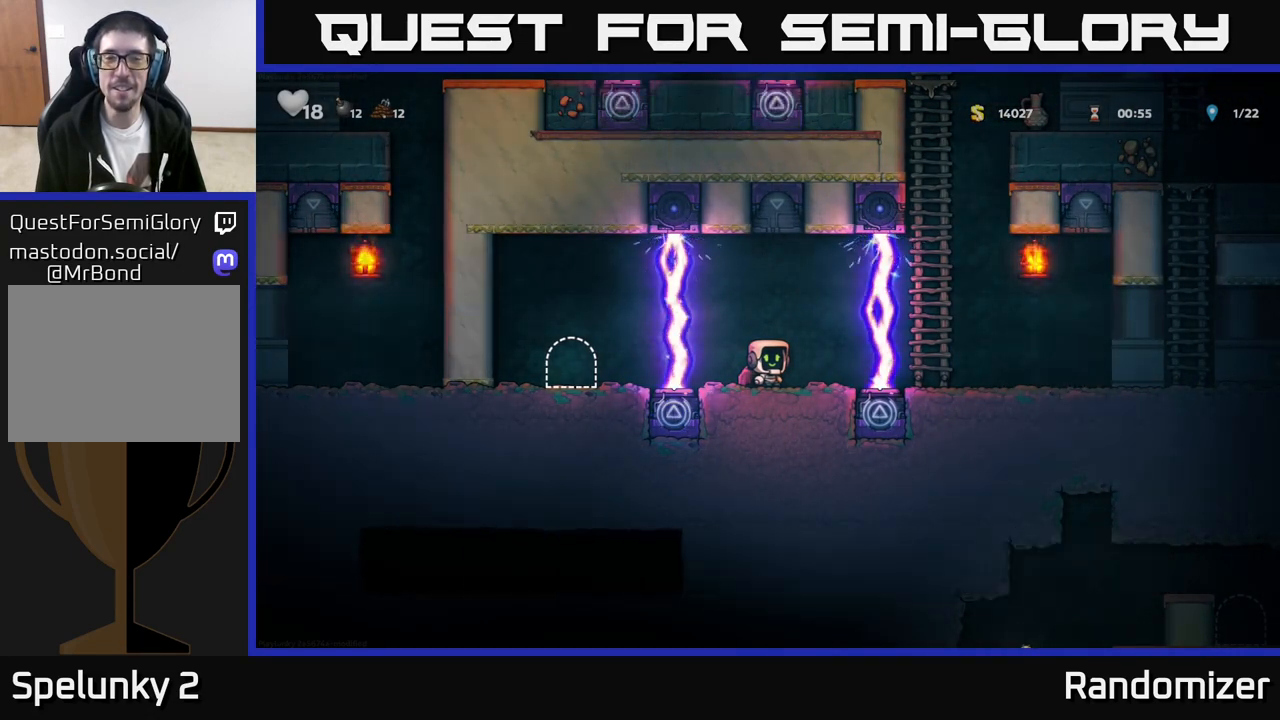
{"buttons": [], "left_stick": "center", "events": []}
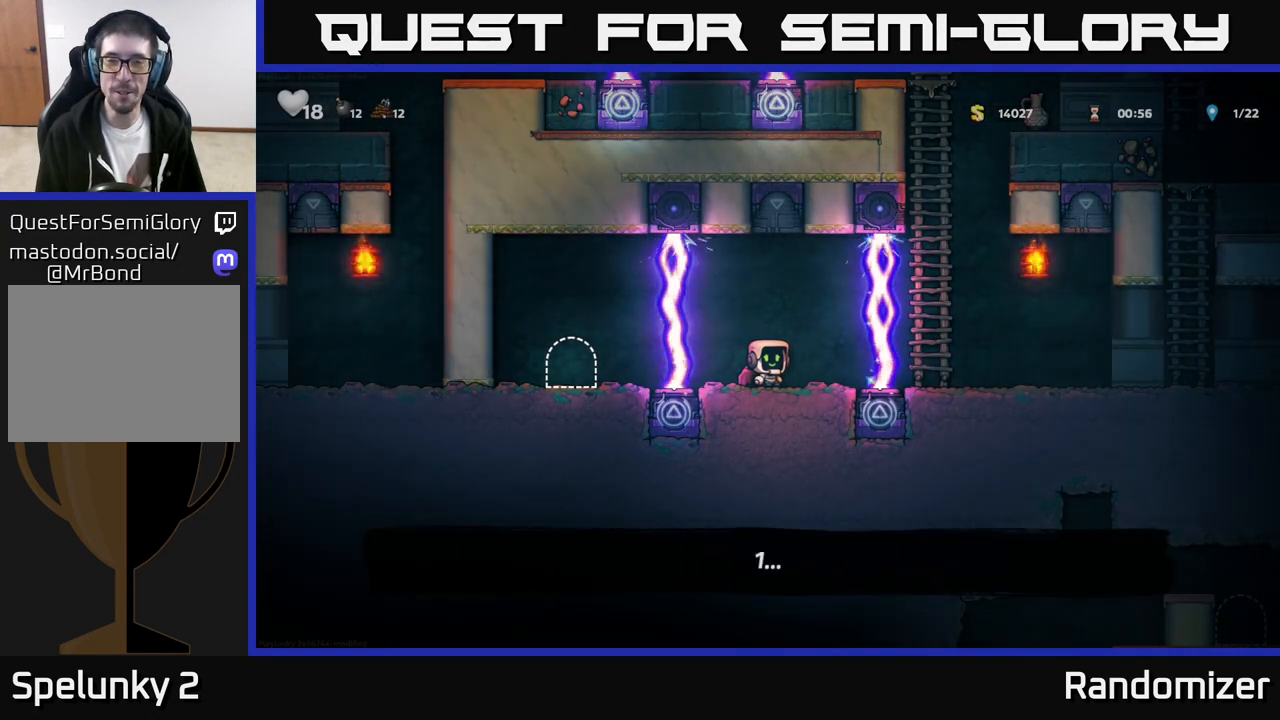
{"buttons": [], "left_stick": "center", "events": []}
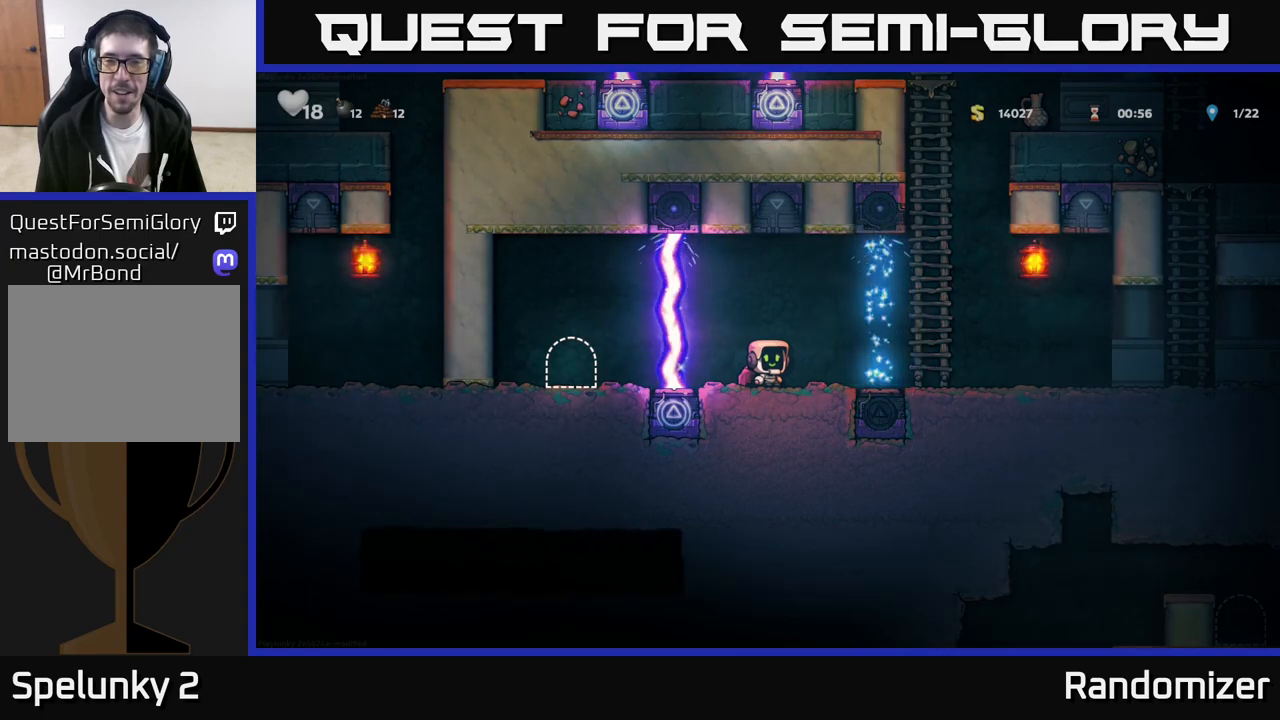
{"buttons": ["A"], "left_stick": "right", "events": [[183, "left_stick", "right"], [400, "A", "down"]]}
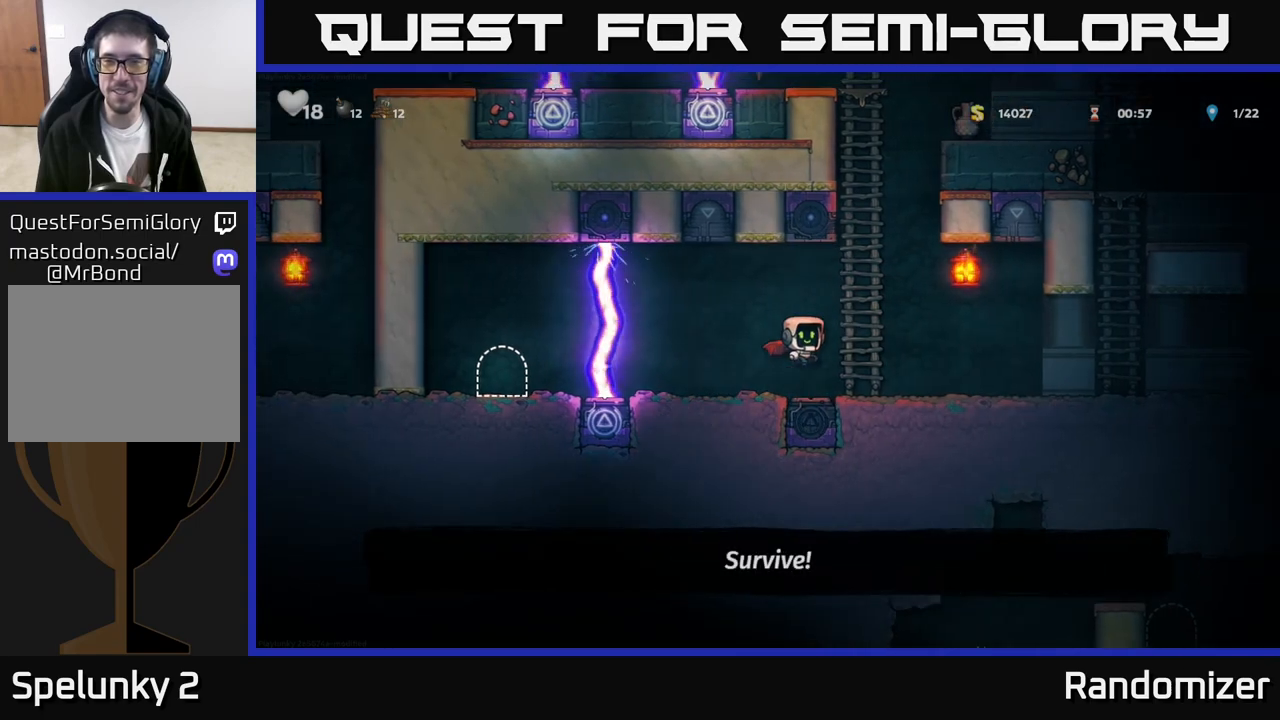
{"buttons": ["A"], "left_stick": "up", "events": [[67, "A", "up"], [83, "left_stick", "up"], [450, "A", "down"]]}
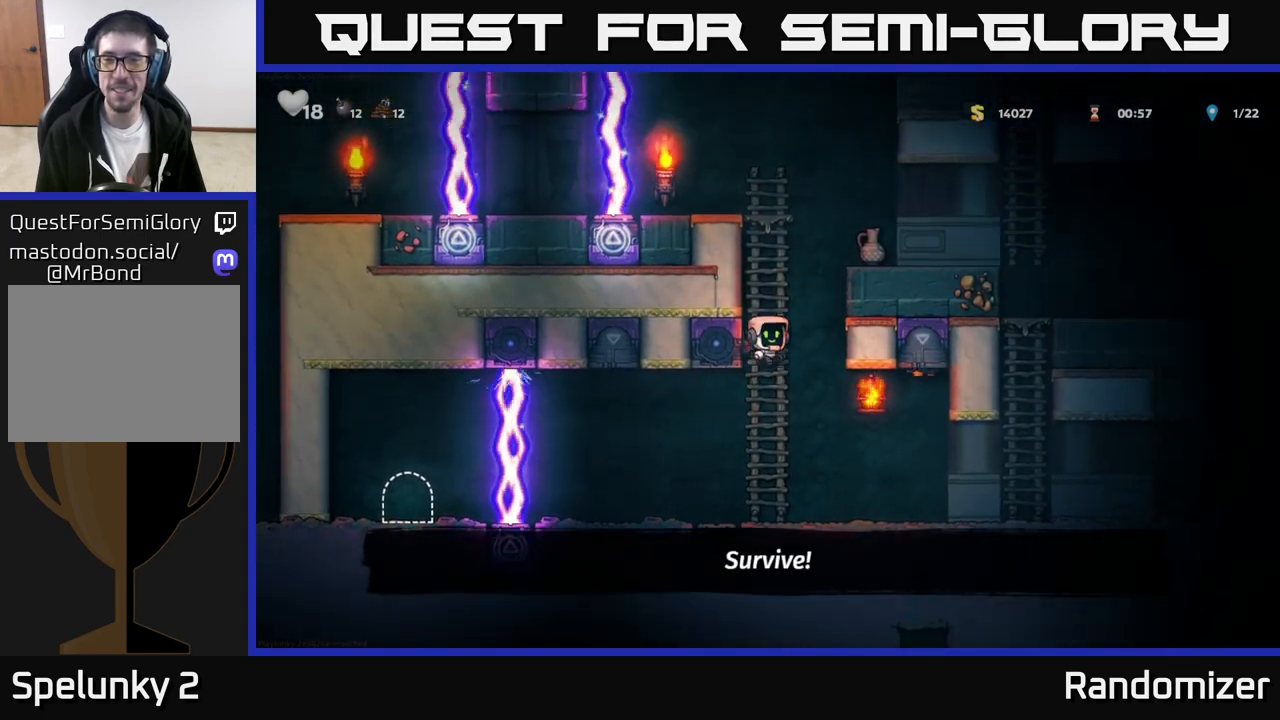
{"buttons": [], "left_stick": "right", "events": [[67, "left_stick", "up-right"], [250, "left_stick", "right"], [267, "A", "up"], [367, "left_stick", "center"], [467, "left_stick", "right"]]}
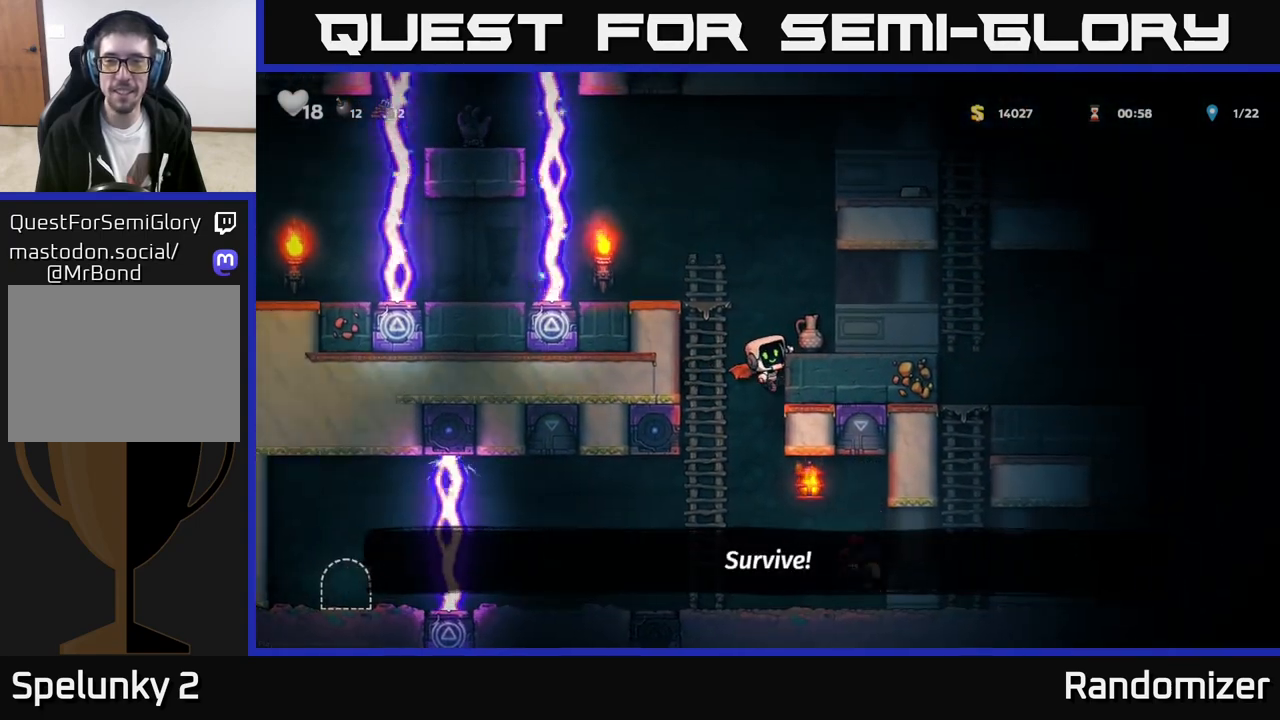
{"buttons": [], "left_stick": "down", "events": [[17, "A", "down"], [117, "A", "up"], [200, "left_stick", "center"], [367, "left_stick", "down"]]}
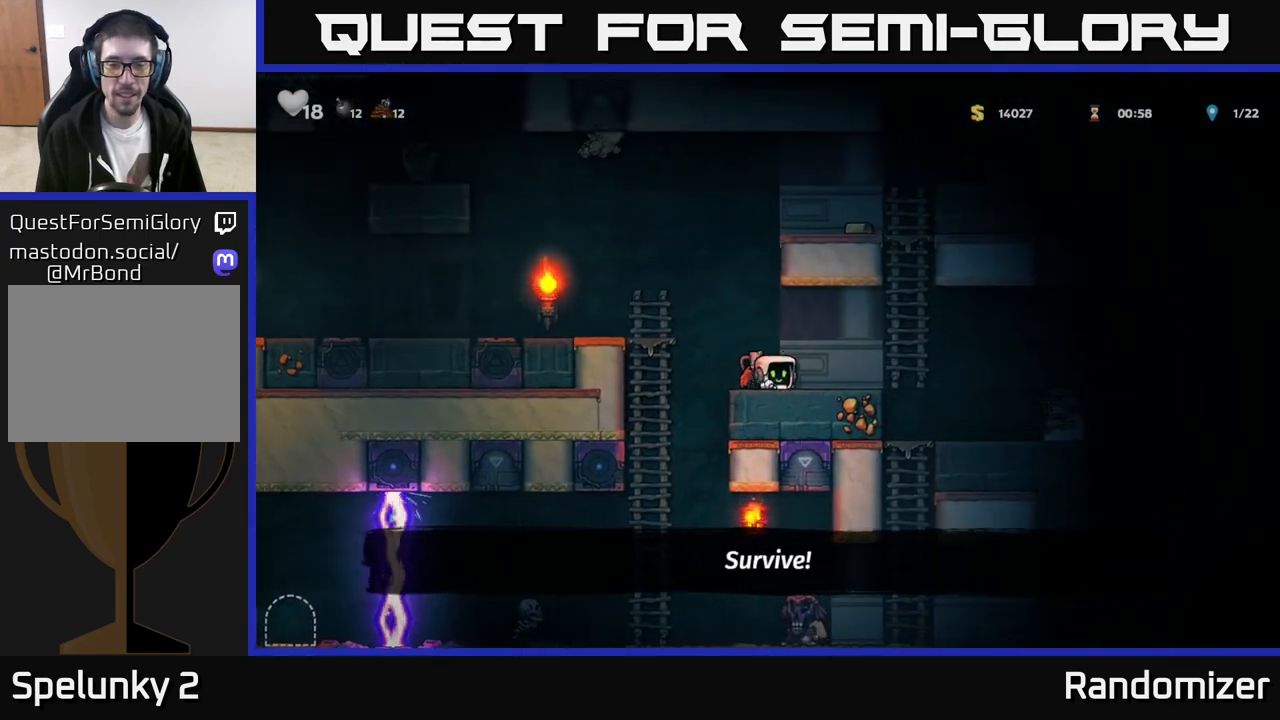
{"buttons": [], "left_stick": "center", "events": [[33, "X", "down"], [133, "X", "up"], [133, "left_stick", "center"]]}
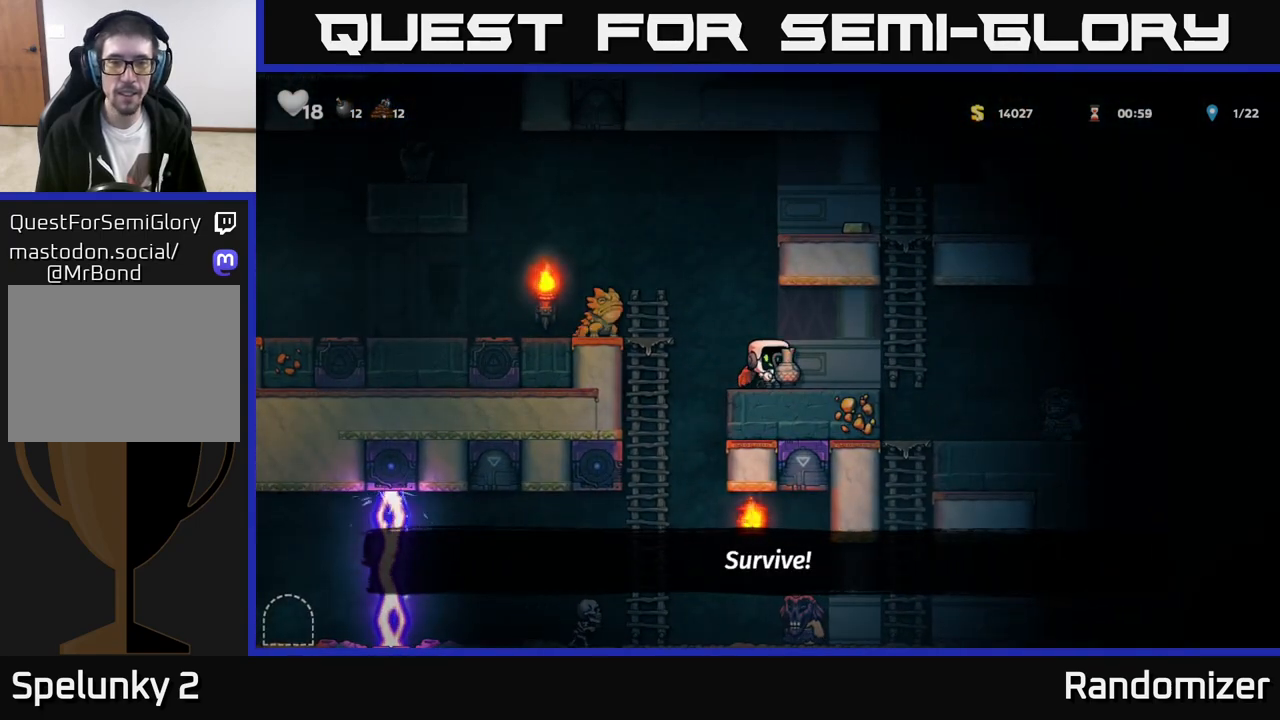
{"buttons": [], "left_stick": "right", "events": [[117, "left_stick", "left"], [183, "A", "down"], [217, "left_stick", "center"], [267, "A", "up"], [267, "X", "down"], [300, "X", "up"], [467, "left_stick", "right"]]}
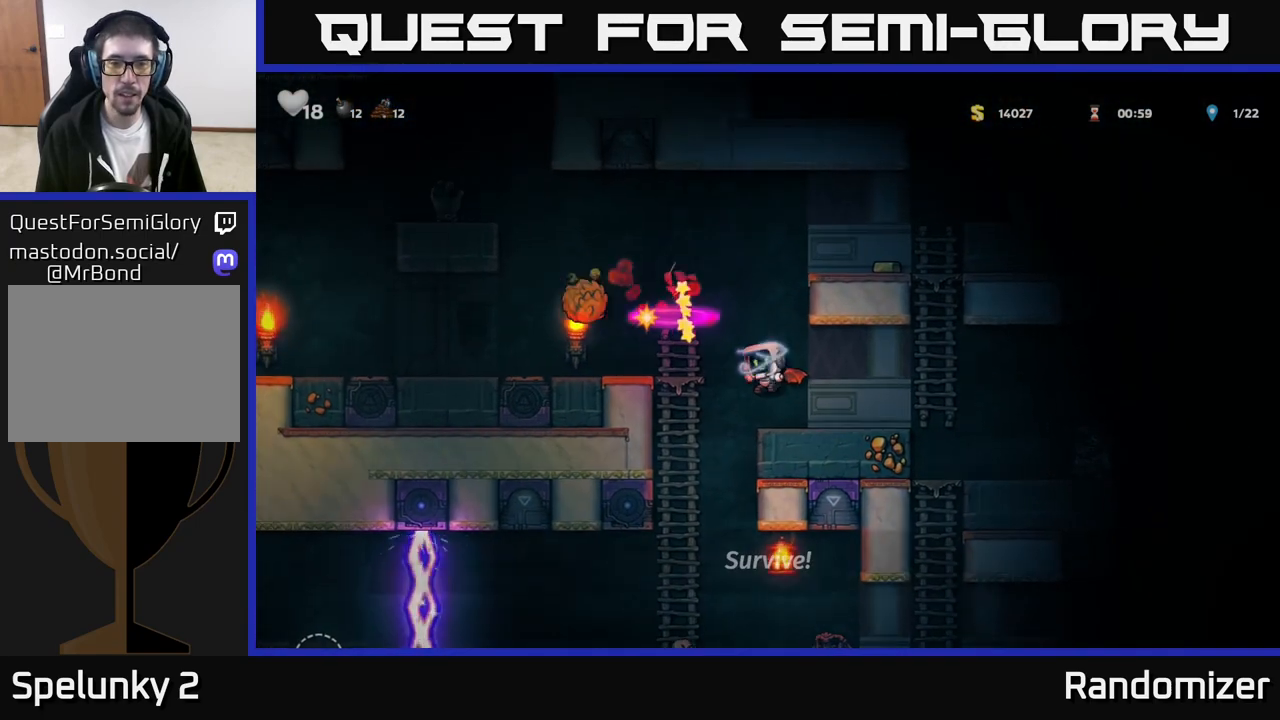
{"buttons": [], "left_stick": "center", "events": [[117, "left_stick", "left"], [183, "left_stick", "center"]]}
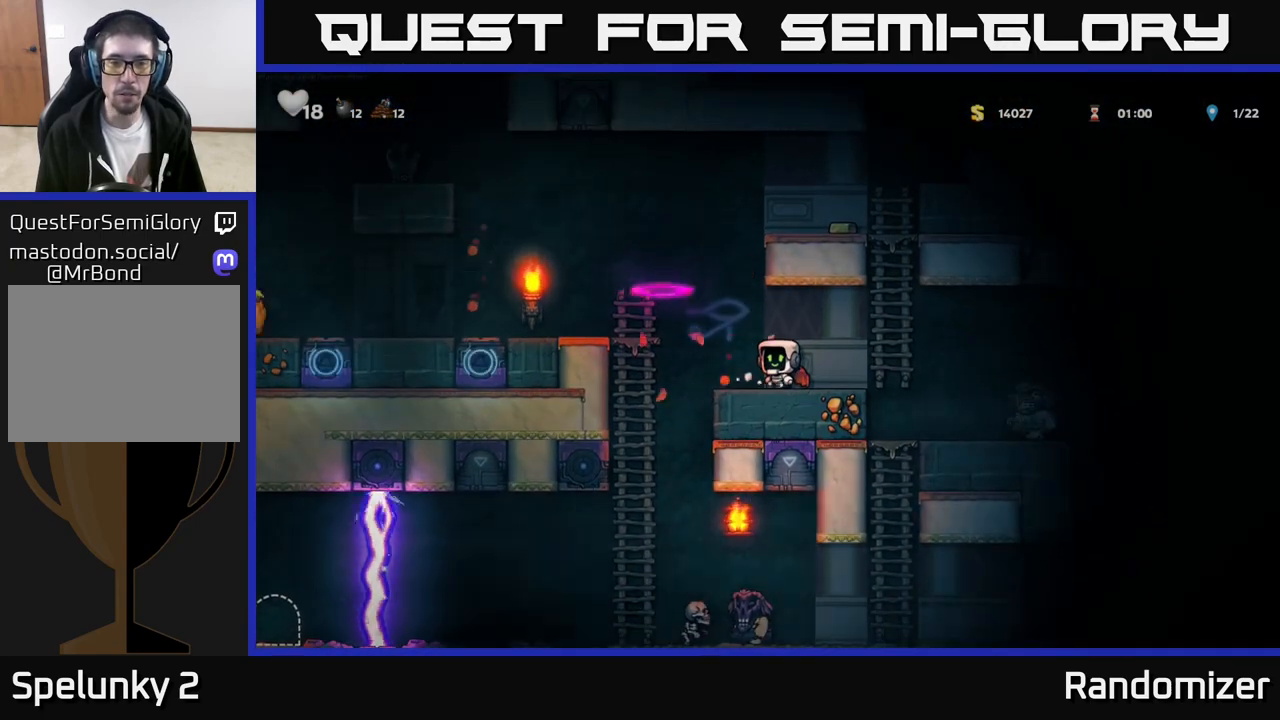
{"buttons": [], "left_stick": "right", "events": [[183, "A", "down"], [250, "left_stick", "right"], [300, "A", "up"]]}
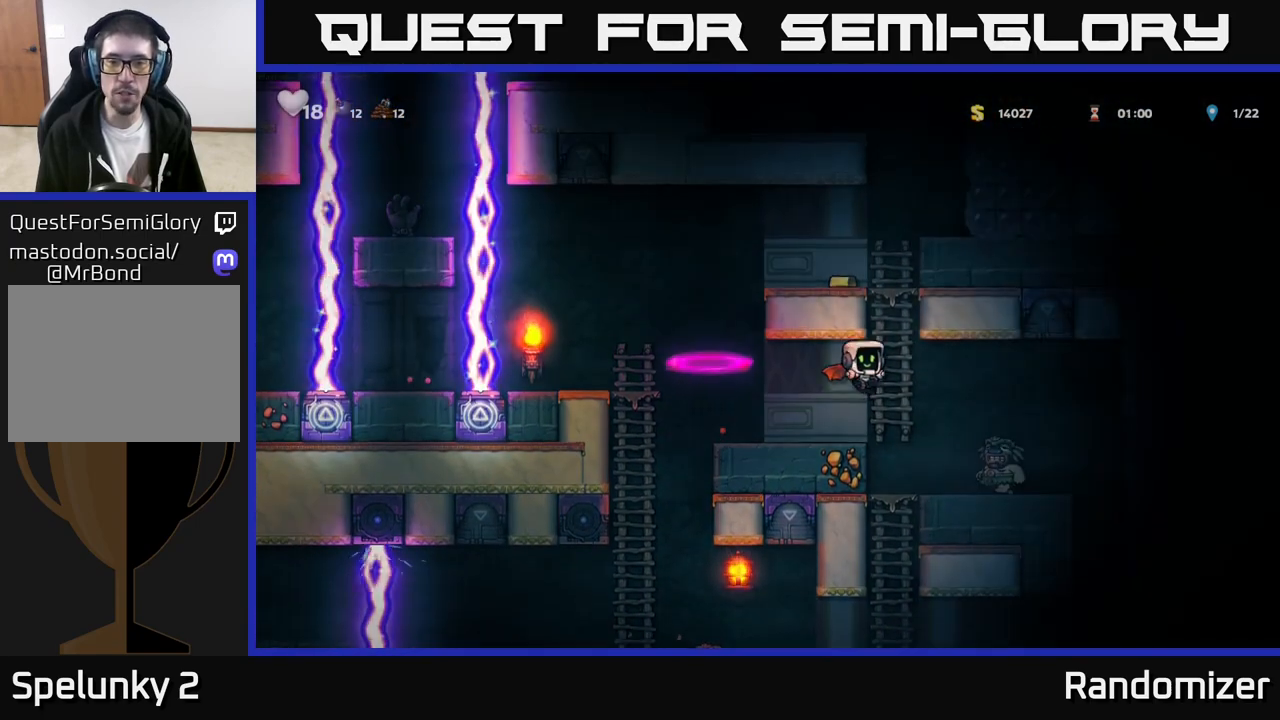
{"buttons": ["A"], "left_stick": "up-left", "events": [[100, "A", "down"], [133, "left_stick", "up"], [200, "left_stick", "up-left"], [267, "A", "up"], [317, "A", "down"]]}
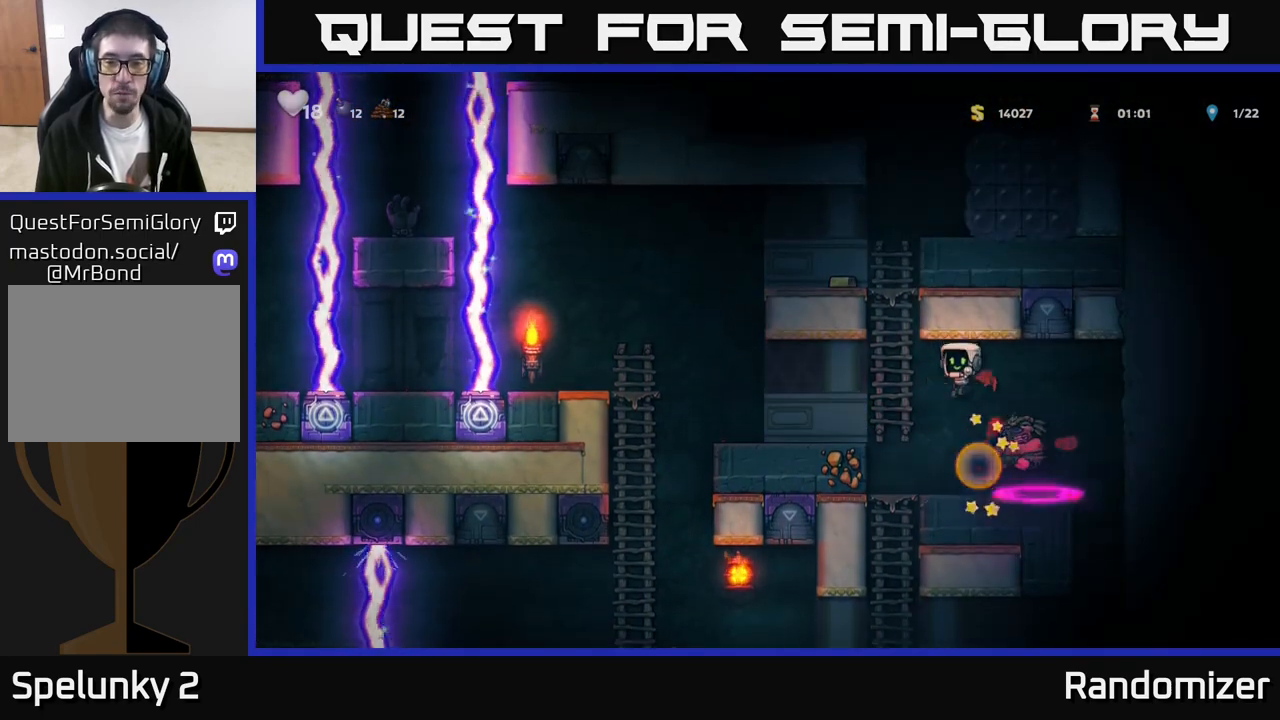
{"buttons": [], "left_stick": "up", "events": [[50, "left_stick", "center"], [267, "left_stick", "left"], [383, "A", "up"], [383, "left_stick", "up"]]}
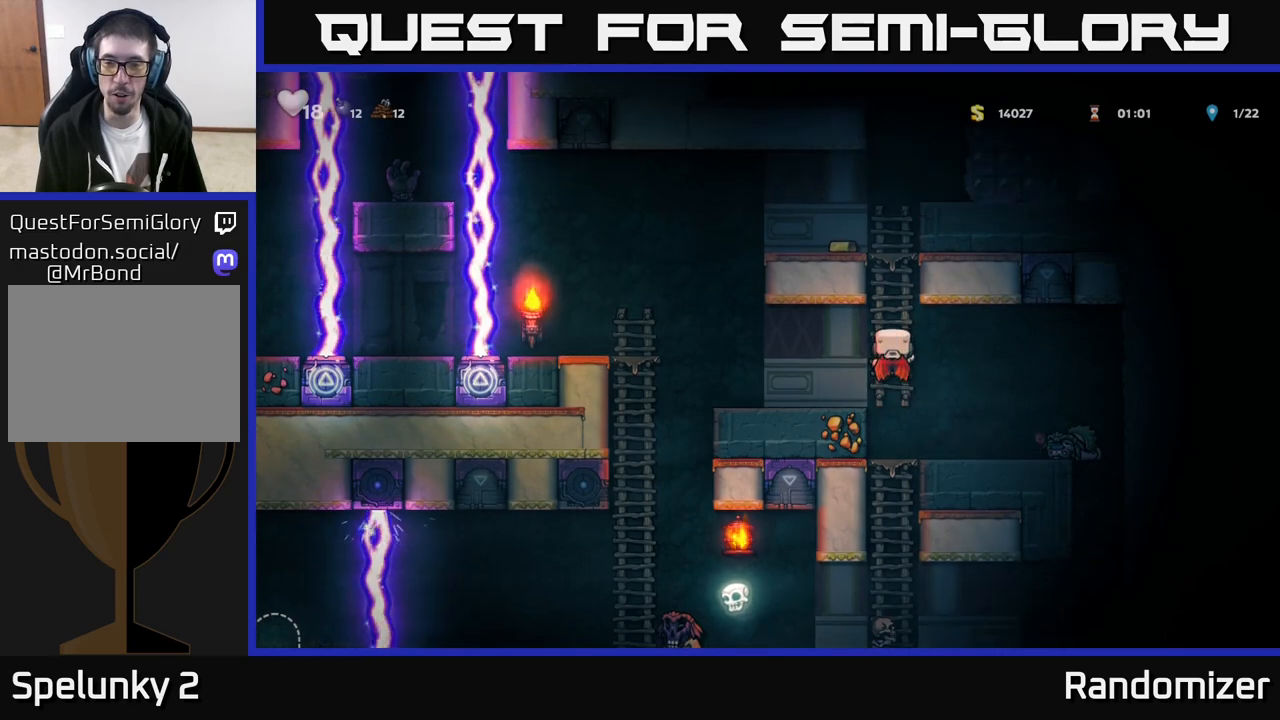
{"buttons": [], "left_stick": "left", "events": [[133, "left_stick", "center"], [267, "left_stick", "left"]]}
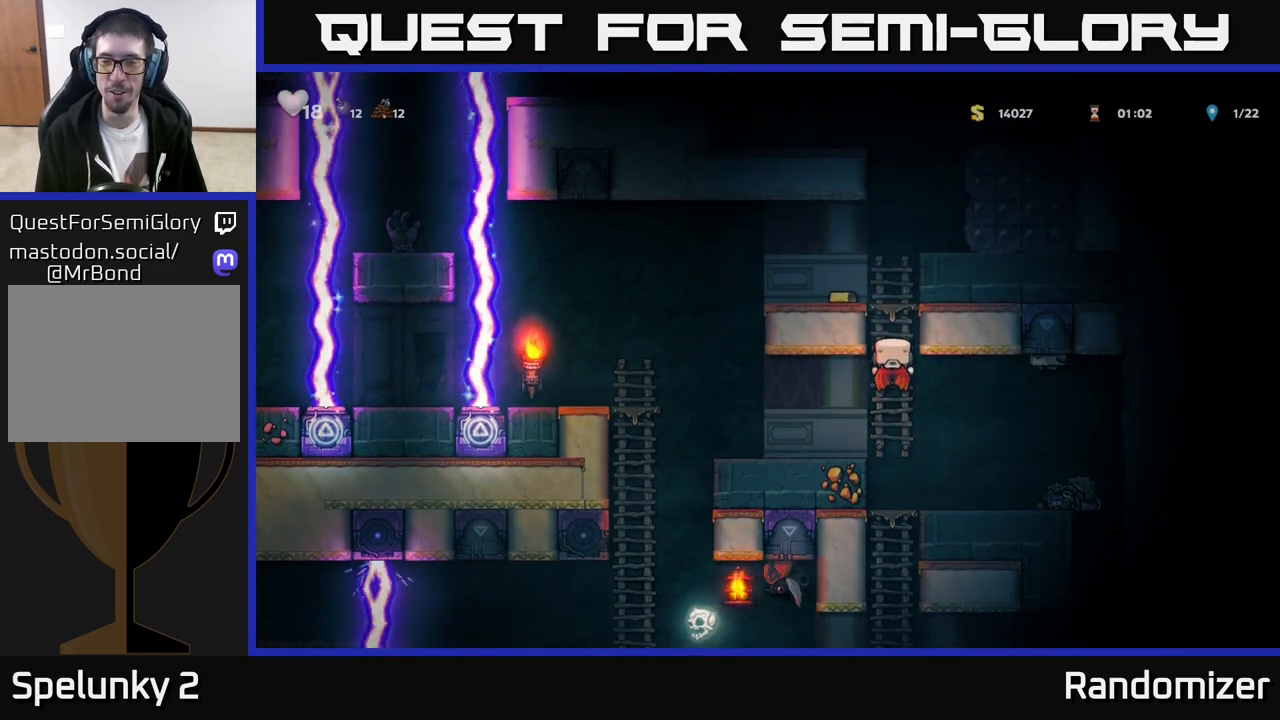
{"buttons": [], "left_stick": "left", "events": [[67, "left_stick", "center"], [133, "left_stick", "up"], [317, "A", "down"], [433, "A", "up"], [433, "left_stick", "left"]]}
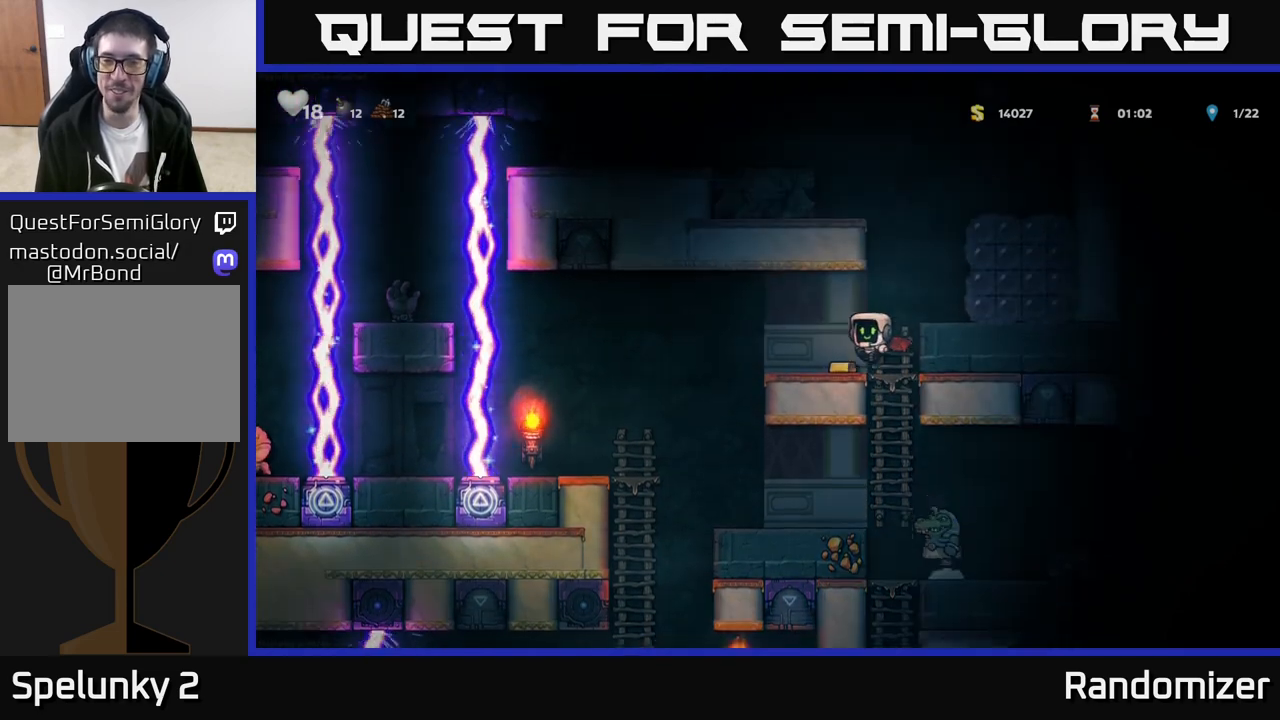
{"buttons": [], "left_stick": "center", "events": [[33, "left_stick", "center"]]}
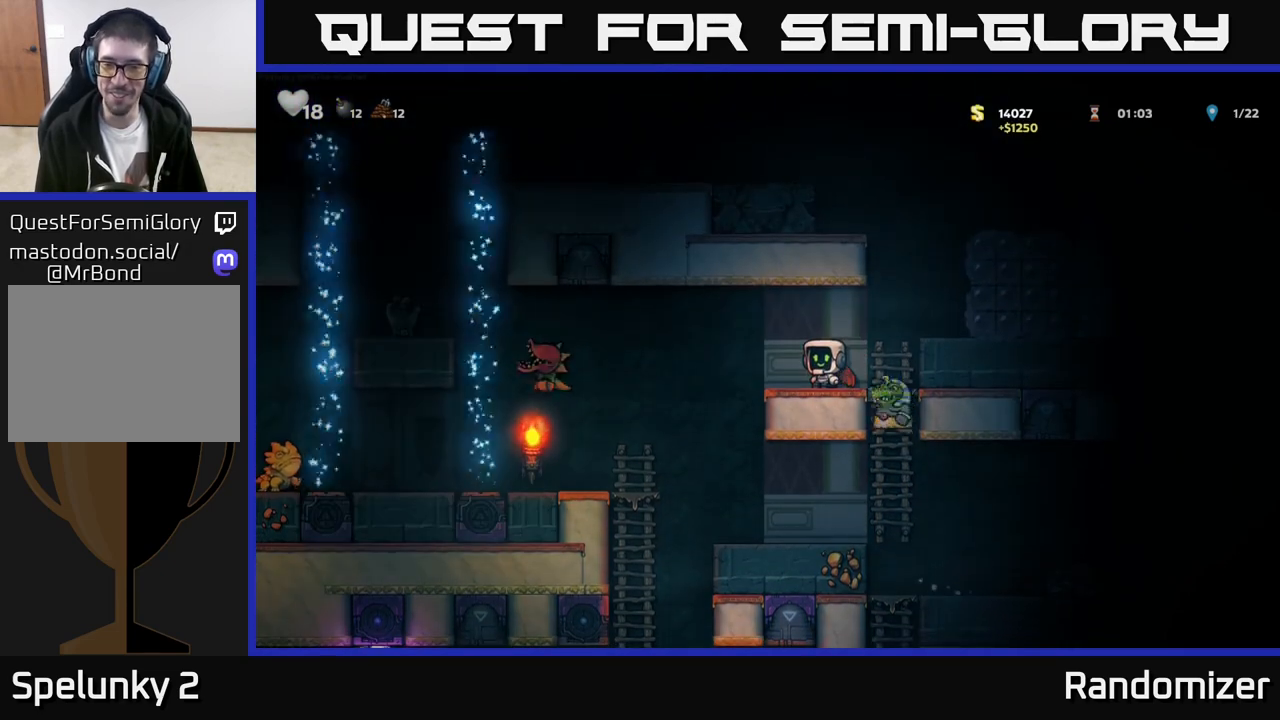
{"buttons": [], "left_stick": "center", "events": [[183, "left_stick", "right"], [200, "X", "down"], [267, "left_stick", "center"], [283, "X", "up"]]}
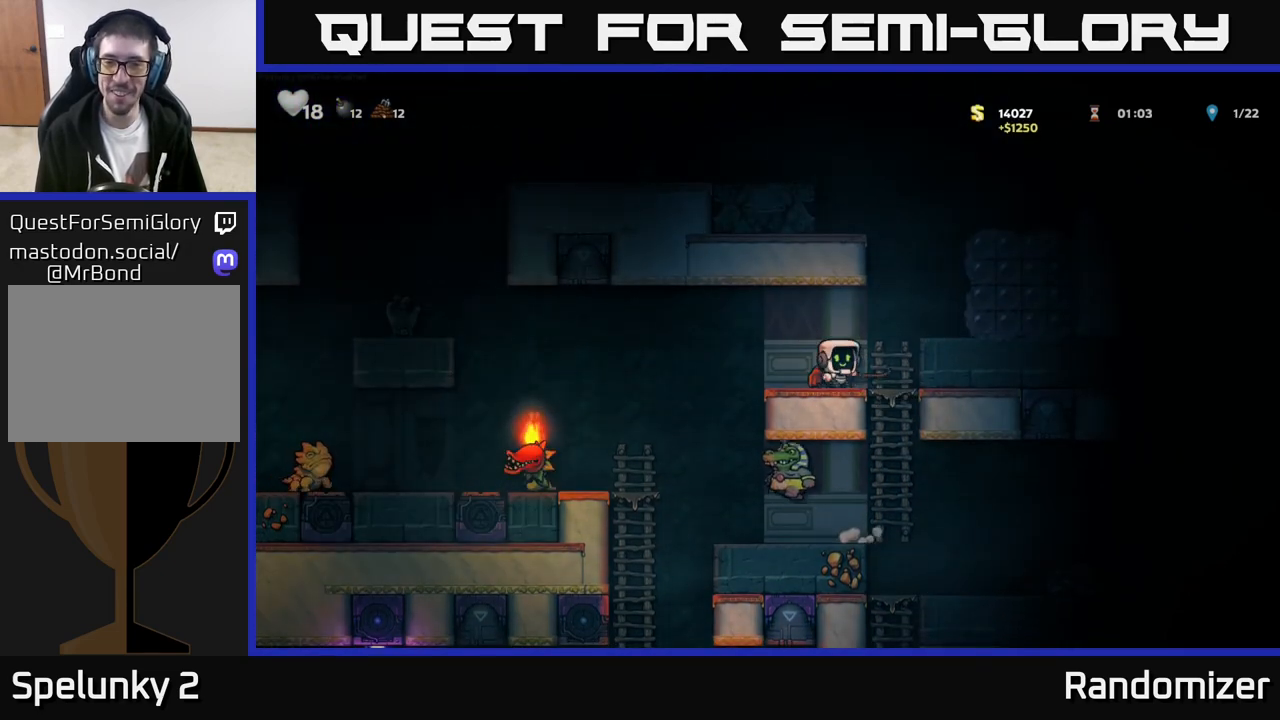
{"buttons": [], "left_stick": "left", "events": [[283, "left_stick", "right"], [450, "left_stick", "center"], [500, "left_stick", "left"]]}
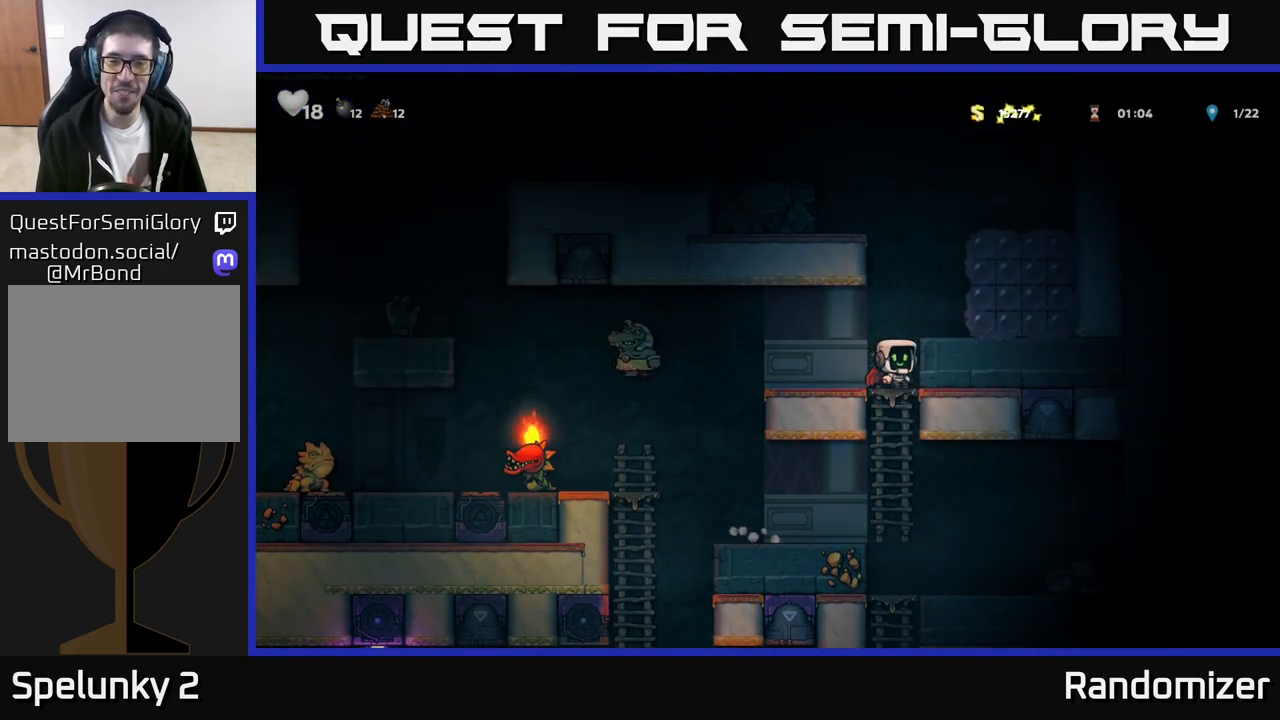
{"buttons": [], "left_stick": "center", "events": [[100, "left_stick", "center"]]}
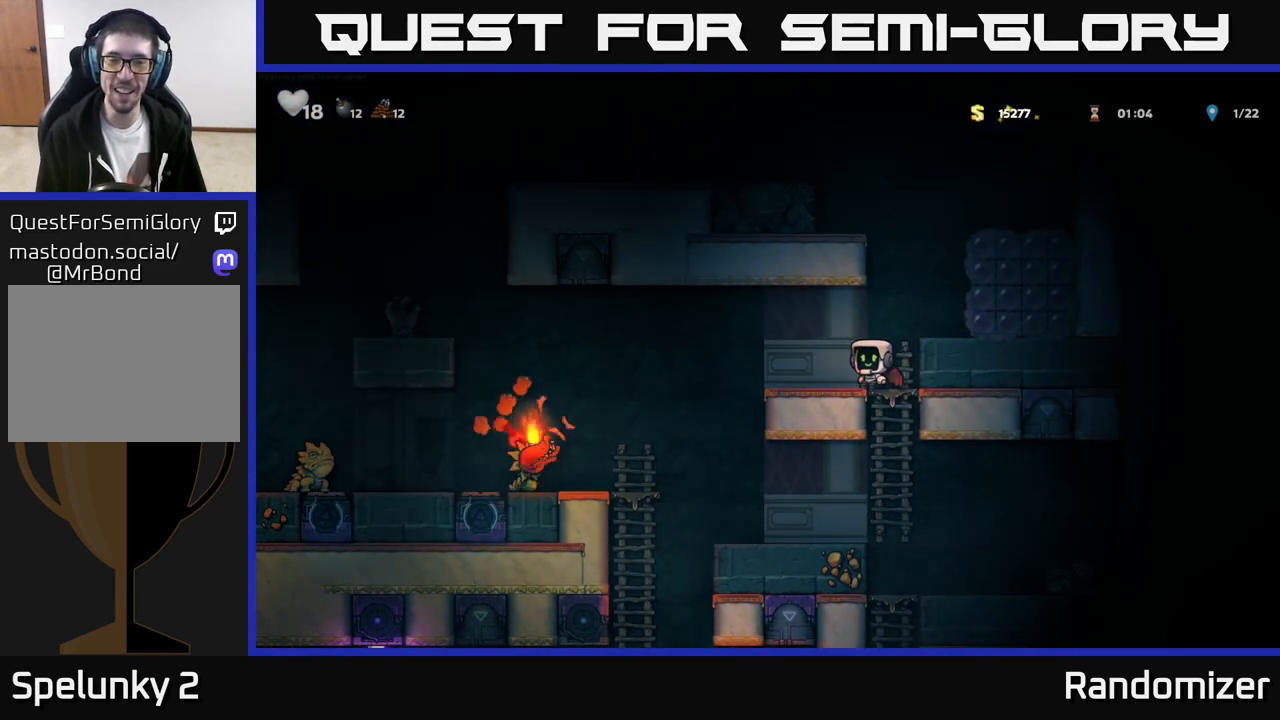
{"buttons": [], "left_stick": "center", "events": [[367, "left_stick", "left"], [500, "left_stick", "center"]]}
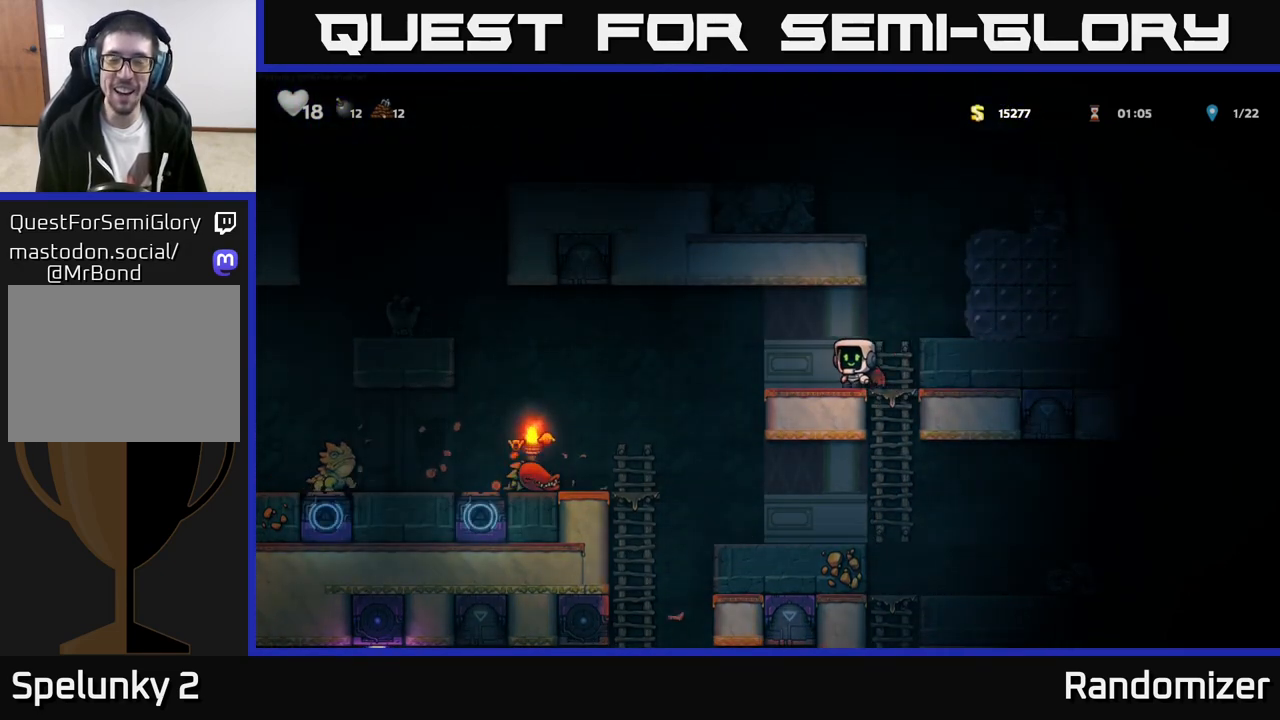
{"buttons": [], "left_stick": "center", "events": []}
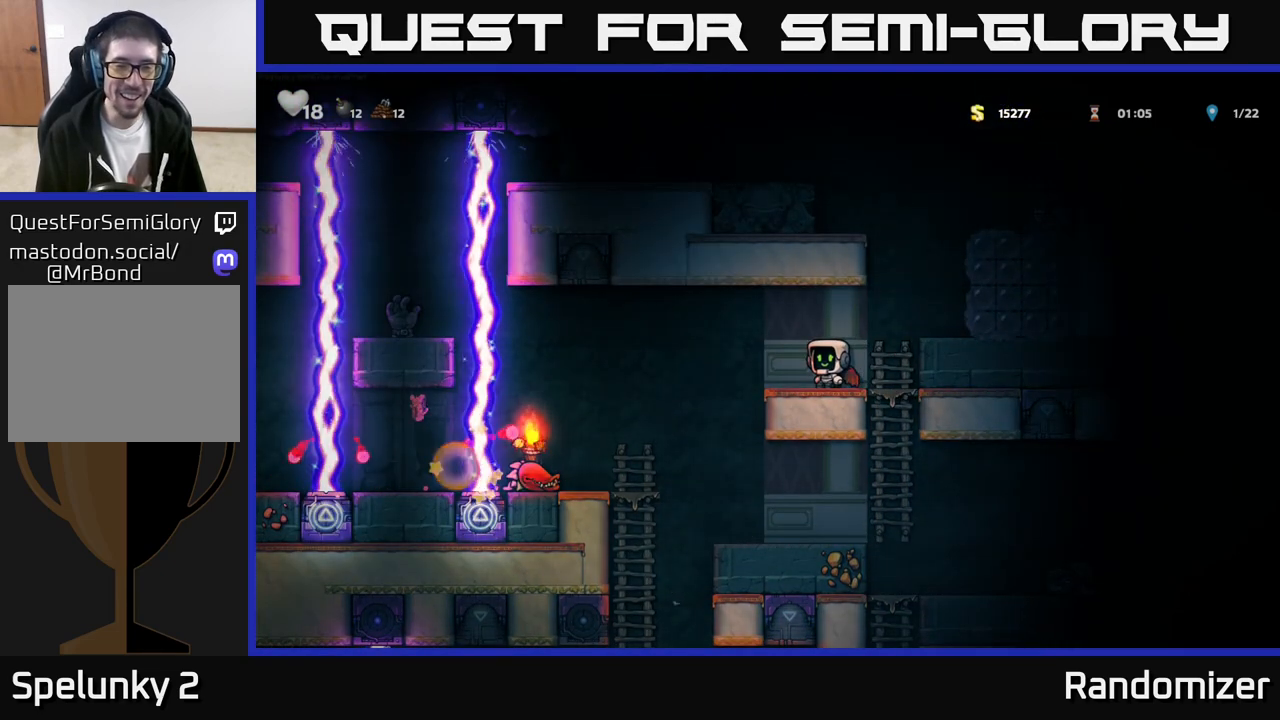
{"buttons": [], "left_stick": "center", "events": []}
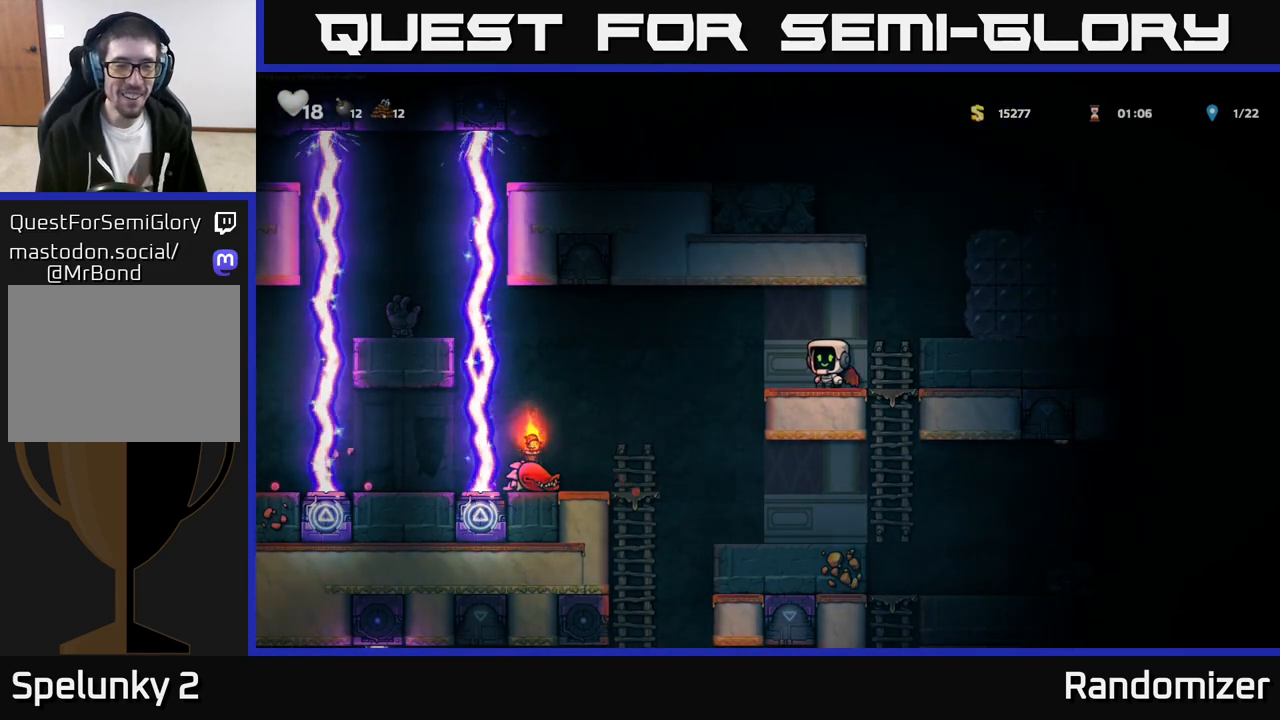
{"buttons": [], "left_stick": "center", "events": []}
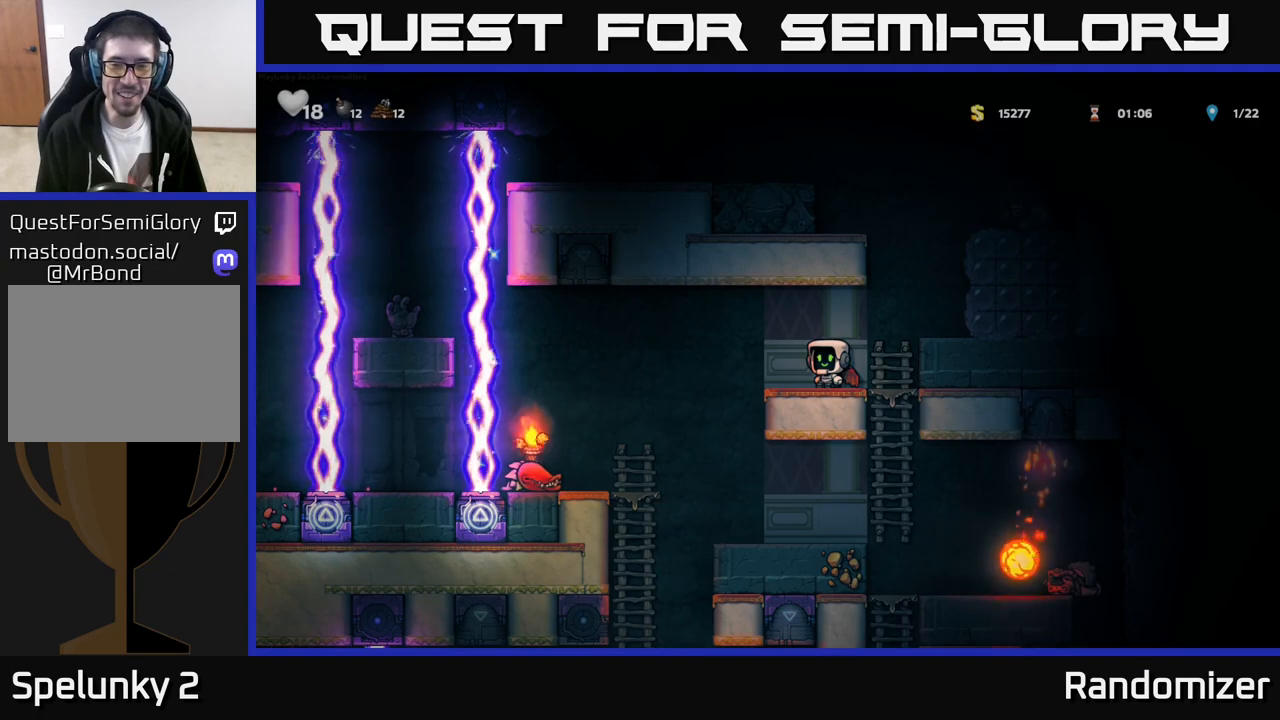
{"buttons": [], "left_stick": "center", "events": []}
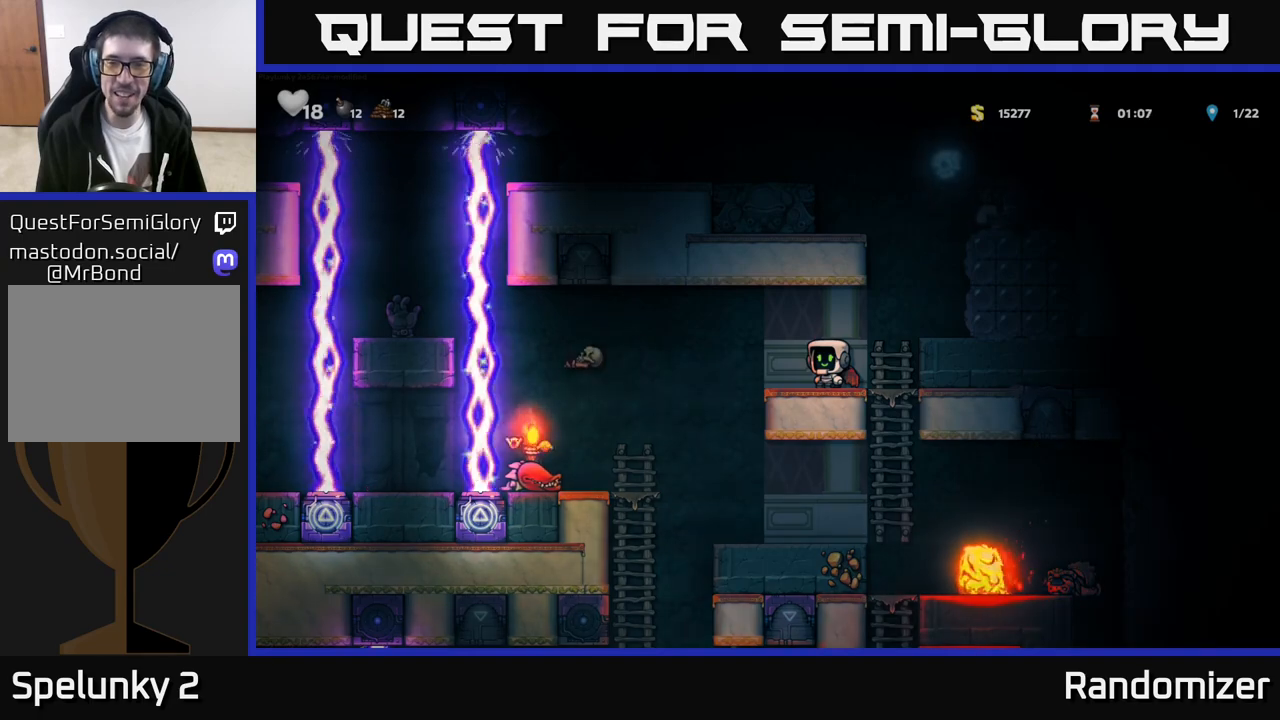
{"buttons": [], "left_stick": "center", "events": [[17, "left_stick", "left"], [150, "left_stick", "right"], [250, "left_stick", "center"]]}
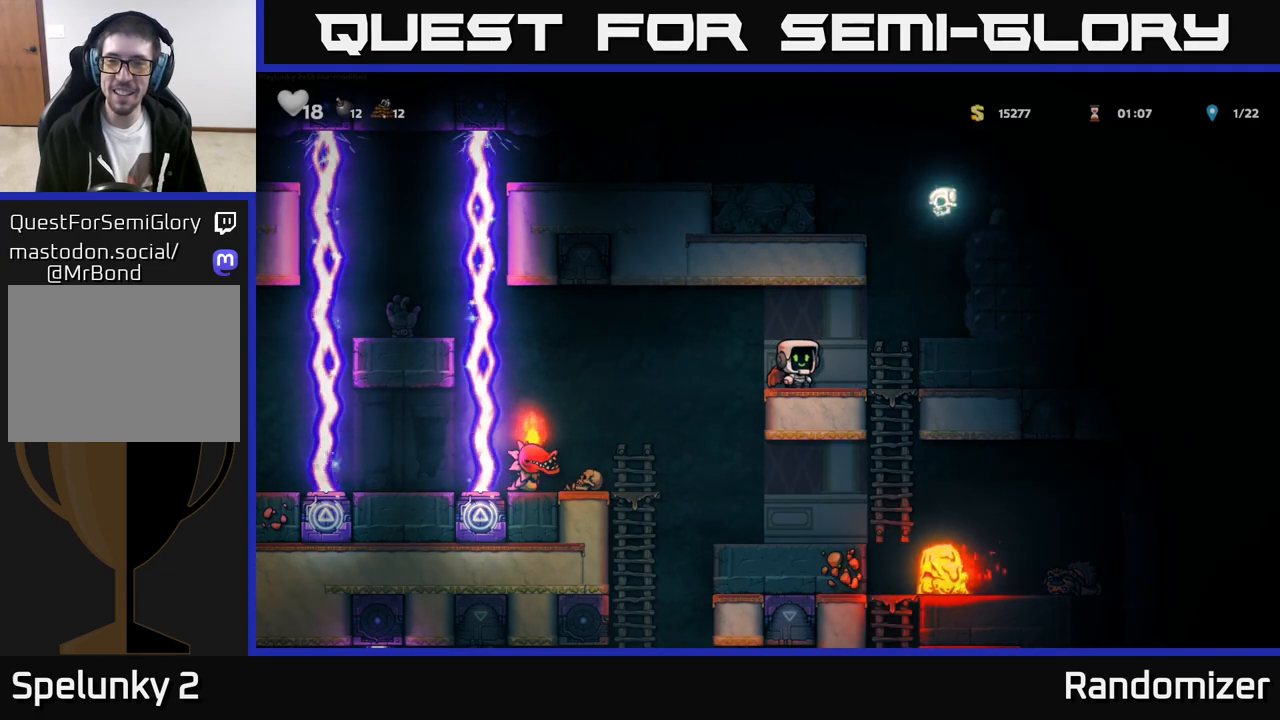
{"buttons": [], "left_stick": "center", "events": [[117, "left_stick", "left"], [250, "A", "down"], [350, "A", "up"], [400, "left_stick", "center"]]}